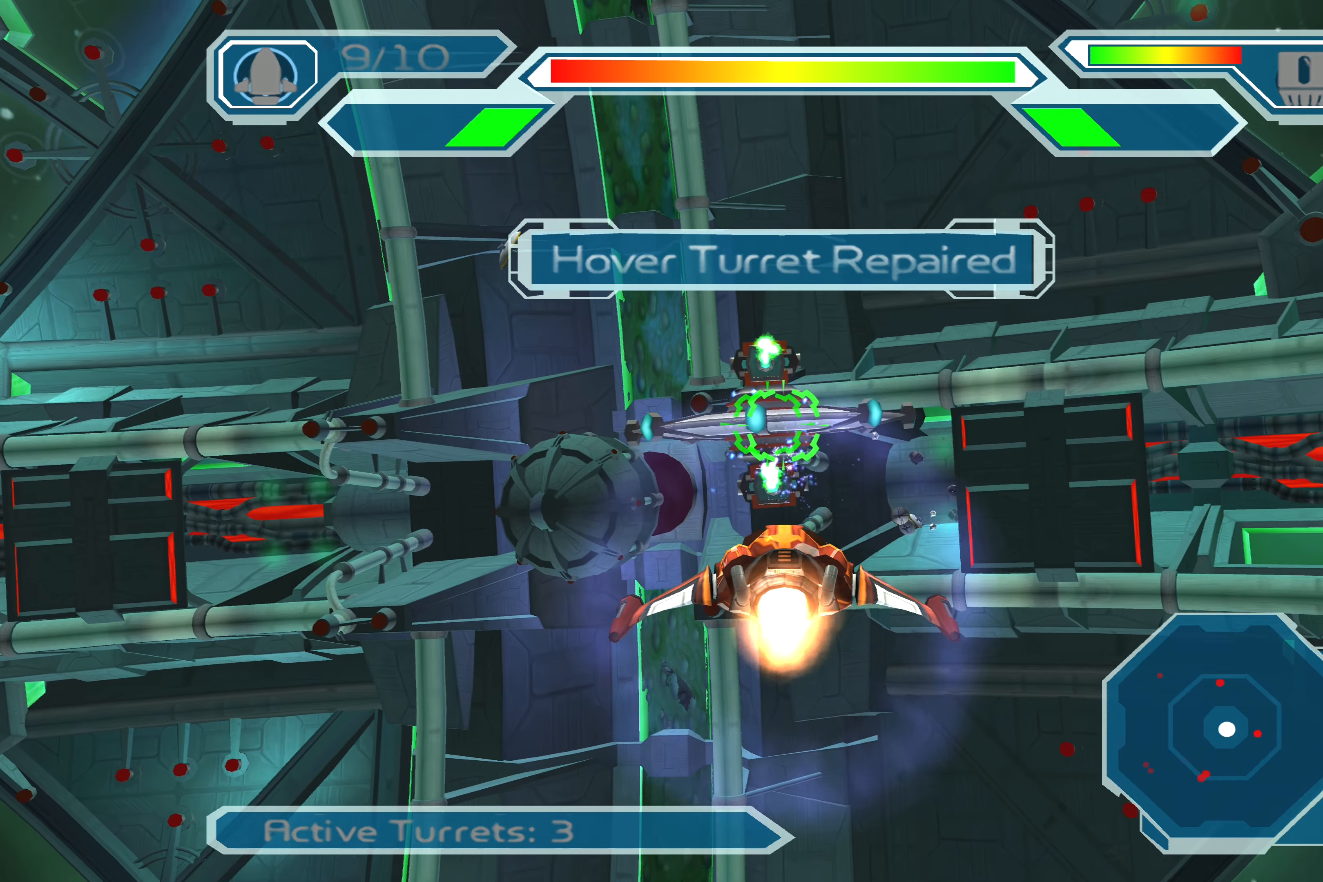
Gameplay with a controller (PlayStation layout); each line is a JSON object with the inputs held at the frame after it. "events" lists button and stick changes between this image and that frame as [ms after this image, input, new state], when the widget could be followed in between. Not read: L2 L3 R2 R3.
{"buttons": ["CROSS"], "left_stick": "center", "right_stick": "center", "events": []}
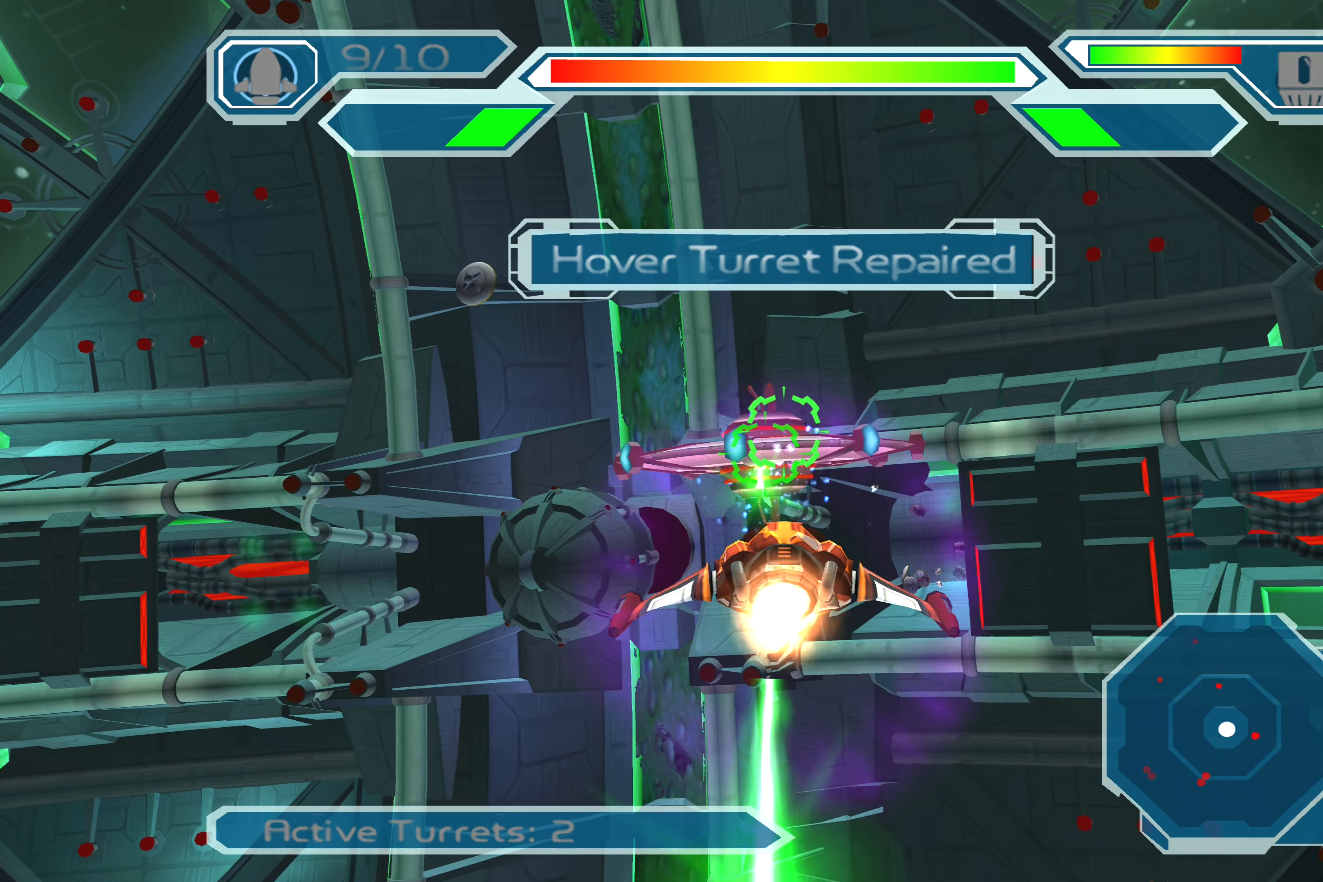
{"buttons": ["CROSS"], "left_stick": "center", "right_stick": "center", "events": [[117, "left_stick", "up"], [300, "left_stick", "center"]]}
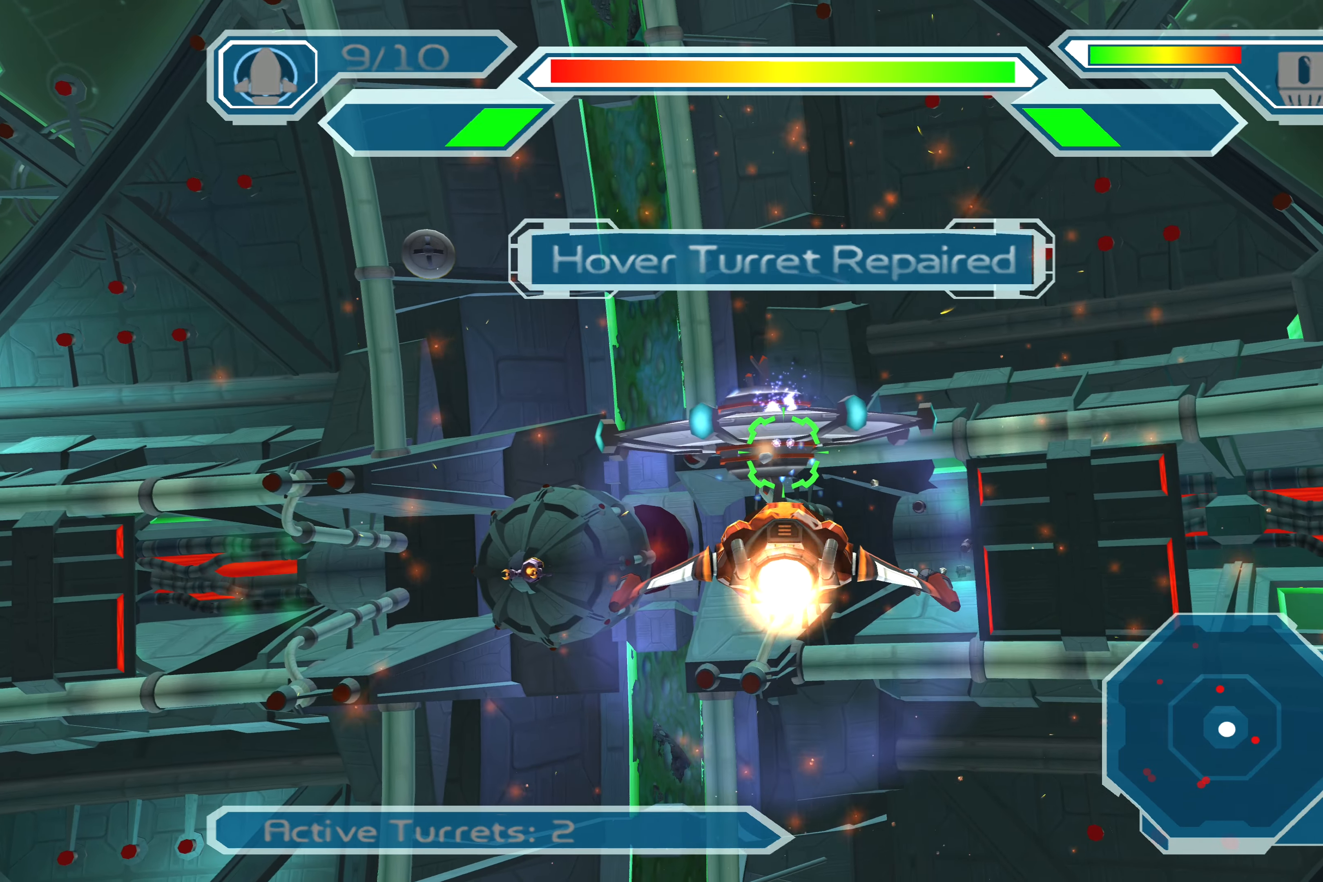
{"buttons": ["CROSS"], "left_stick": "up-left", "right_stick": "center", "events": [[417, "left_stick", "up-left"]]}
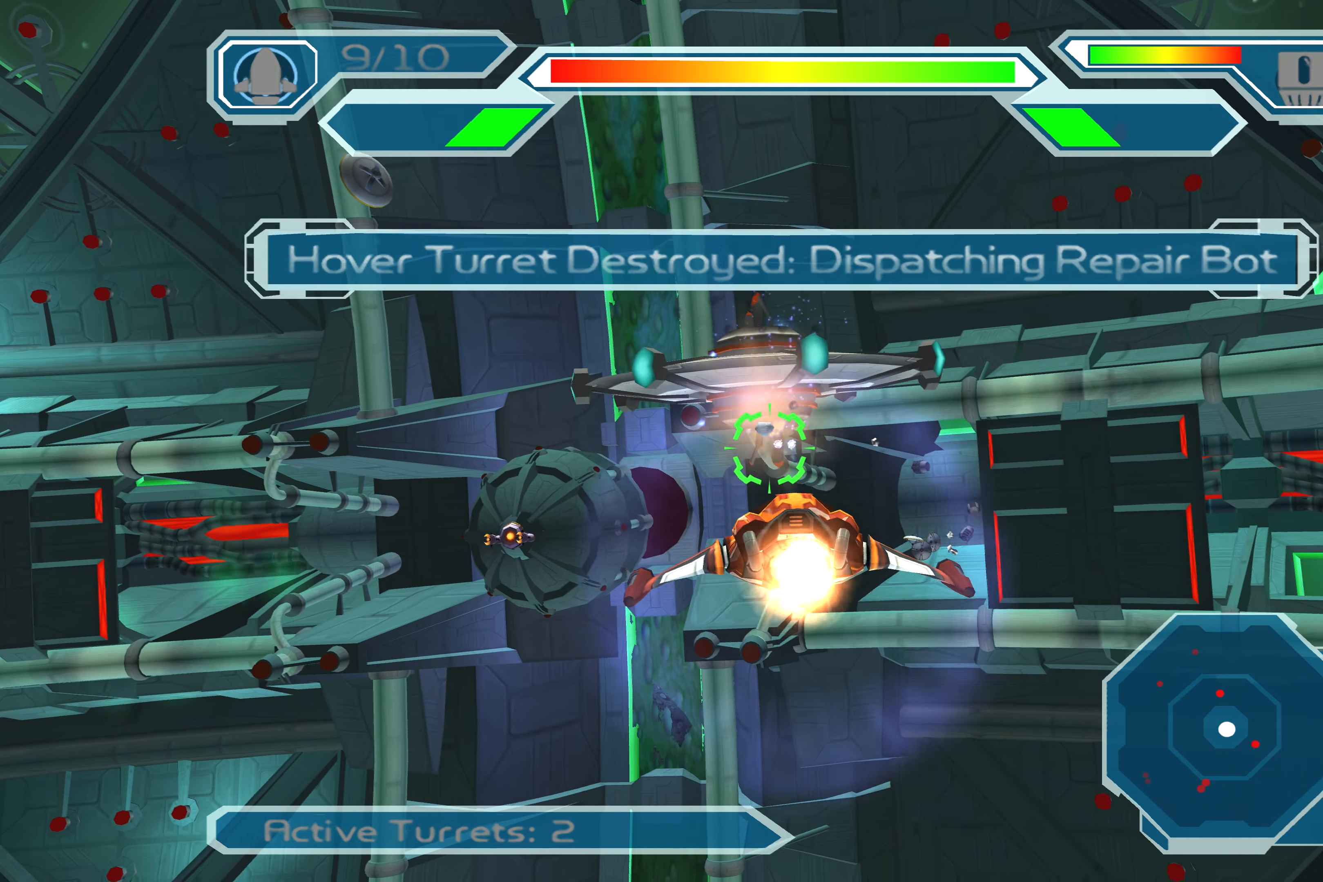
{"buttons": ["CROSS"], "left_stick": "center", "right_stick": "center", "events": [[267, "left_stick", "left"], [367, "left_stick", "center"]]}
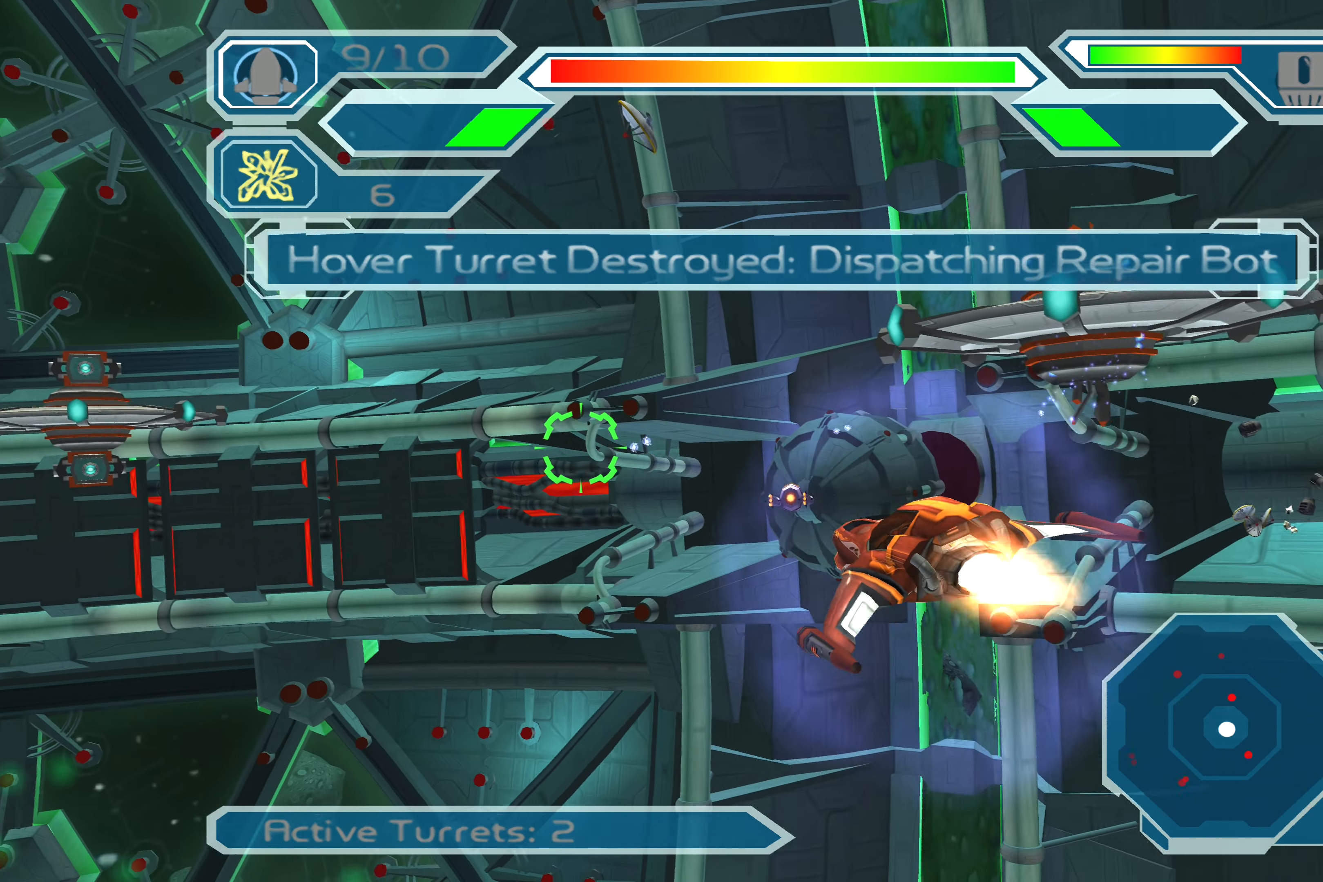
{"buttons": ["CROSS"], "left_stick": "center", "right_stick": "center", "events": [[33, "left_stick", "up-right"], [217, "left_stick", "center"]]}
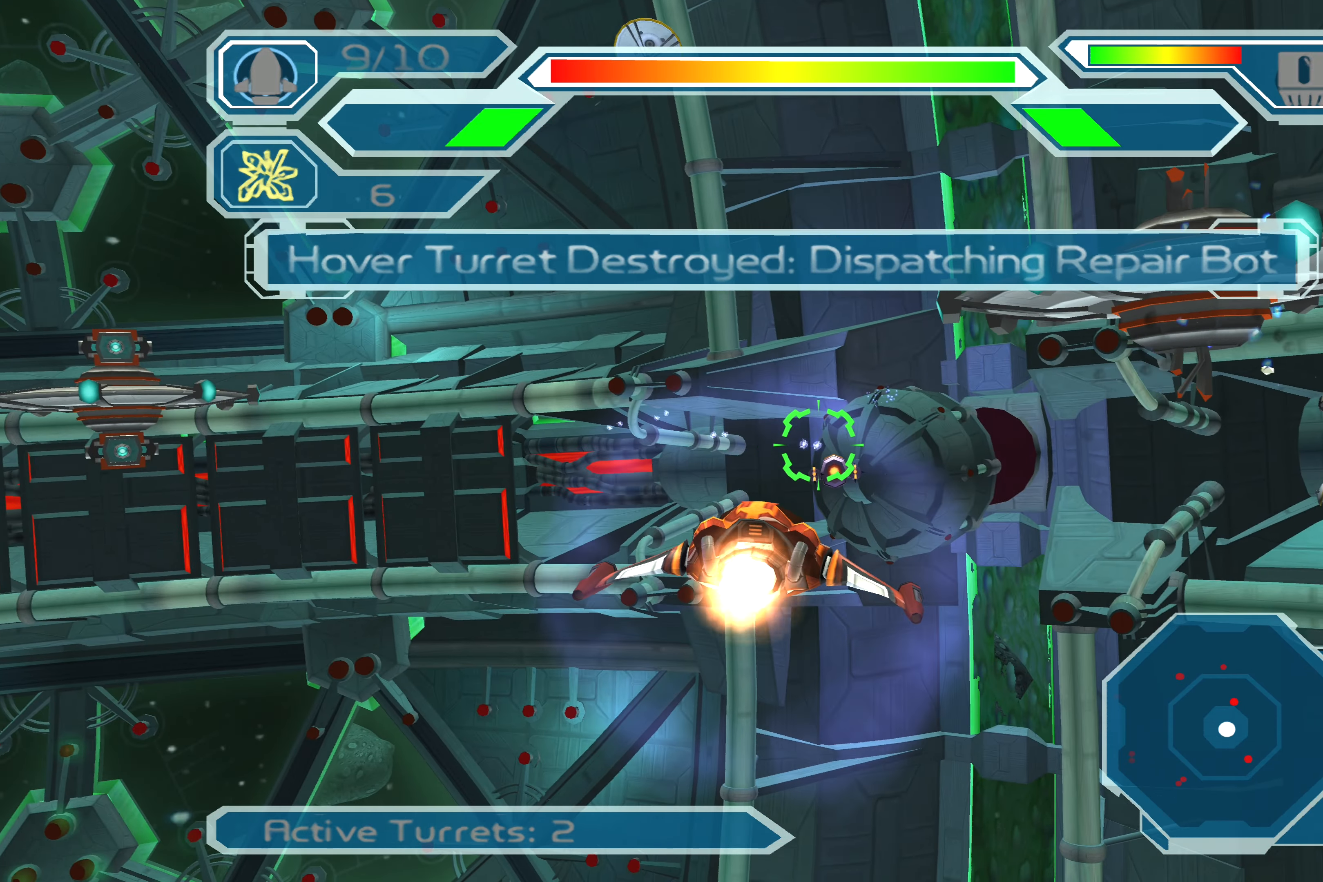
{"buttons": ["CROSS"], "left_stick": "center", "right_stick": "center", "events": []}
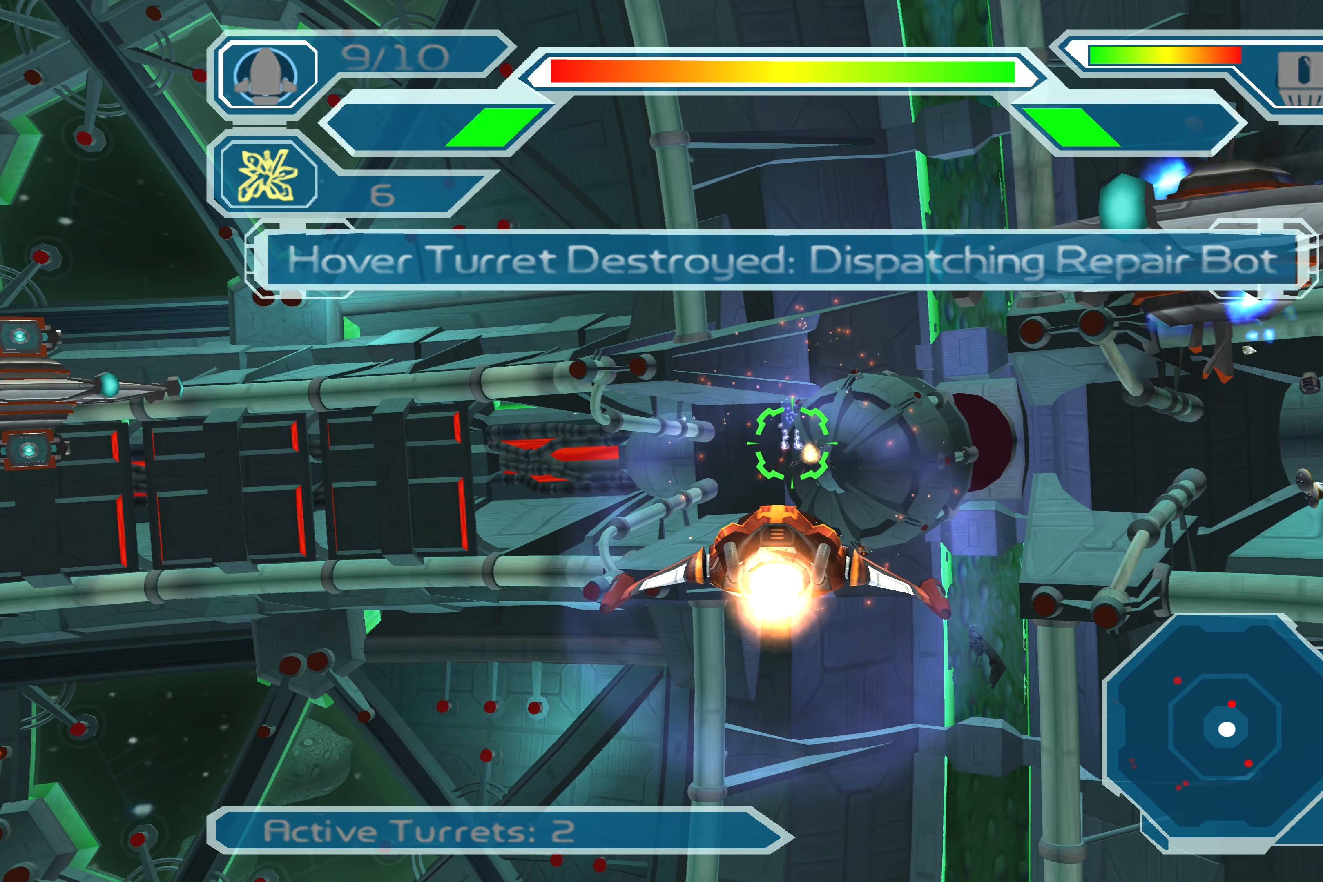
{"buttons": ["CROSS"], "left_stick": "left", "right_stick": "center", "events": [[100, "left_stick", "up-left"], [167, "left_stick", "left"]]}
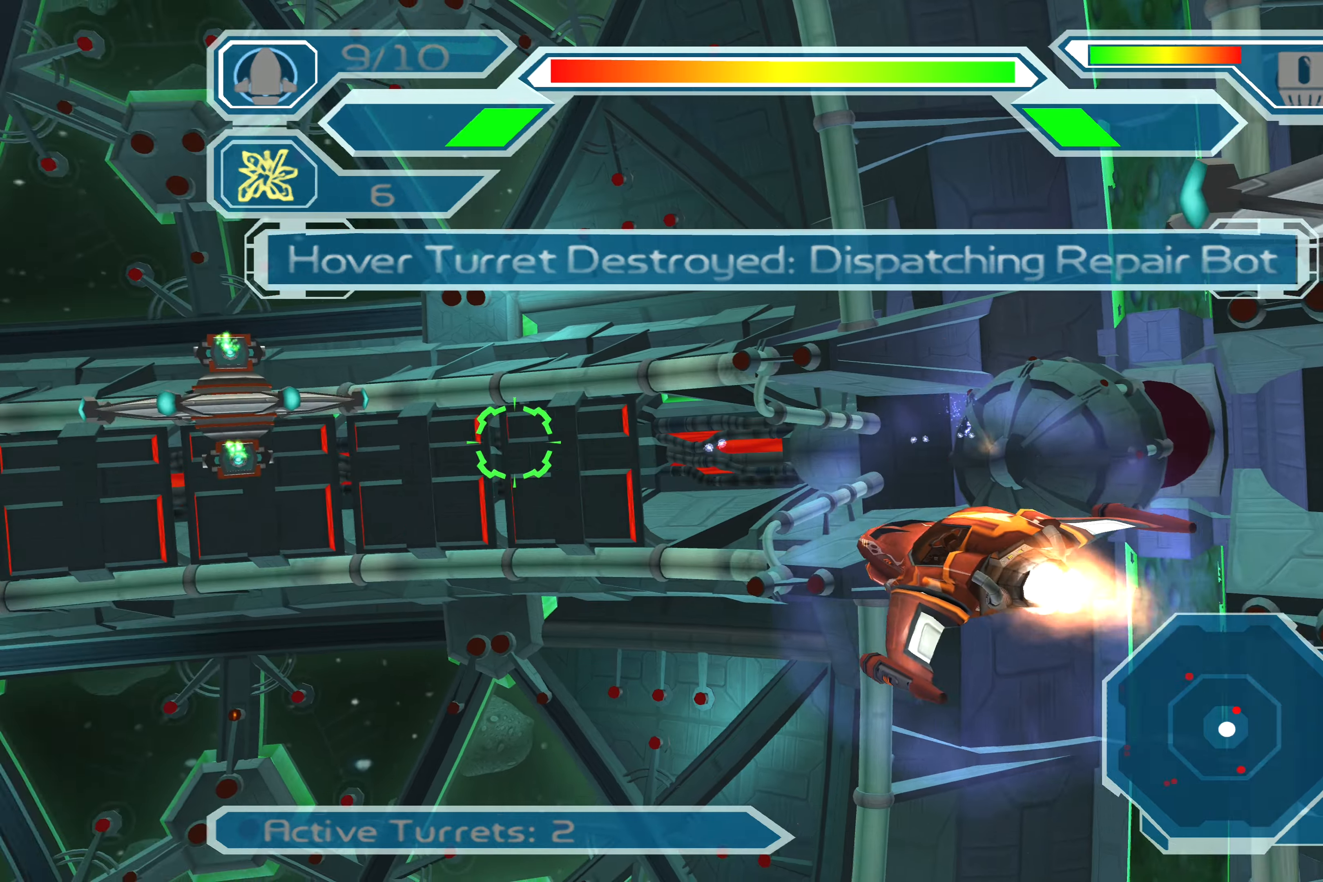
{"buttons": ["CROSS"], "left_stick": "center", "right_stick": "center", "events": [[84, "left_stick", "center"], [367, "left_stick", "left"], [484, "left_stick", "center"]]}
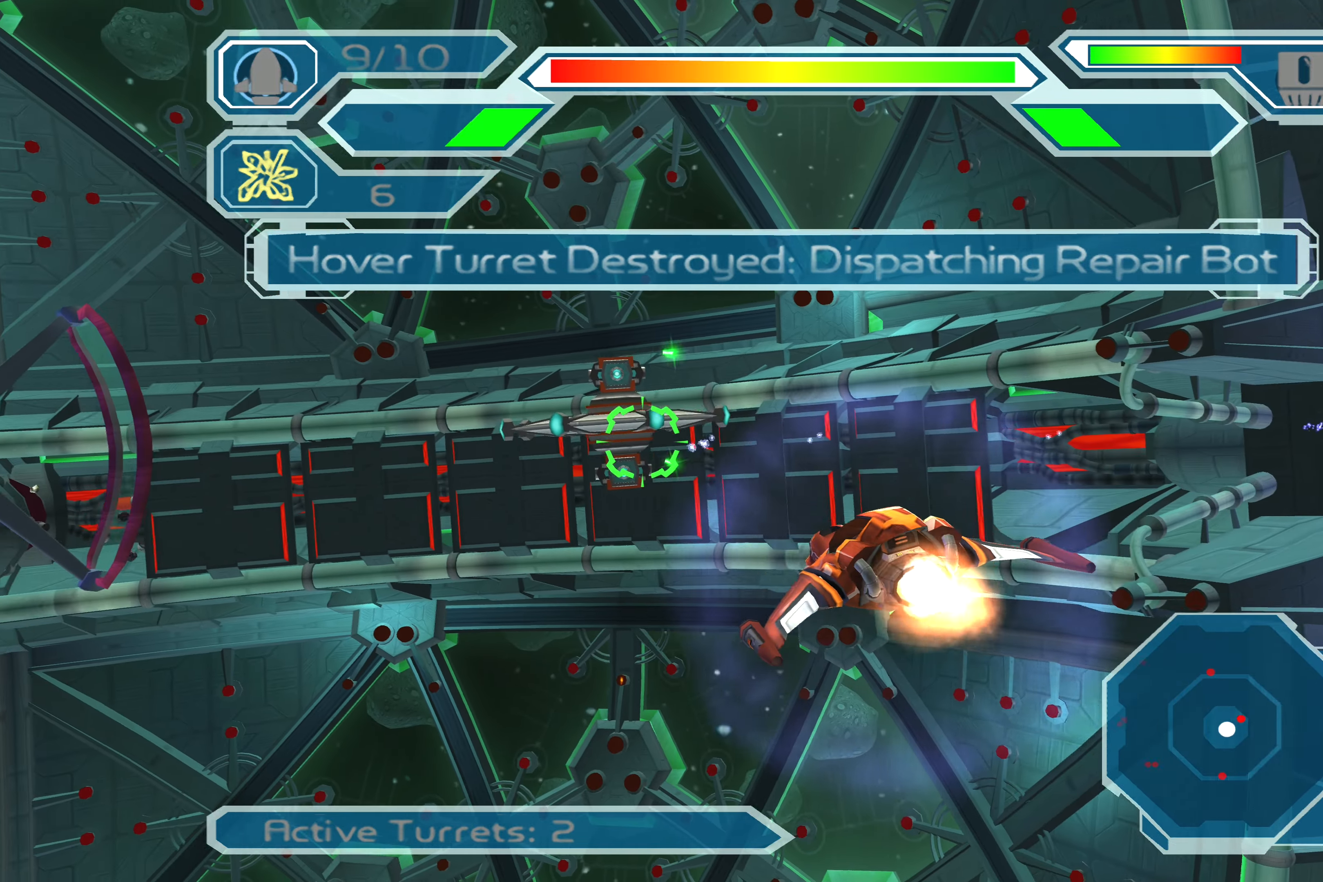
{"buttons": ["CROSS"], "left_stick": "center", "right_stick": "center", "events": [[150, "left_stick", "up-right"], [250, "left_stick", "center"]]}
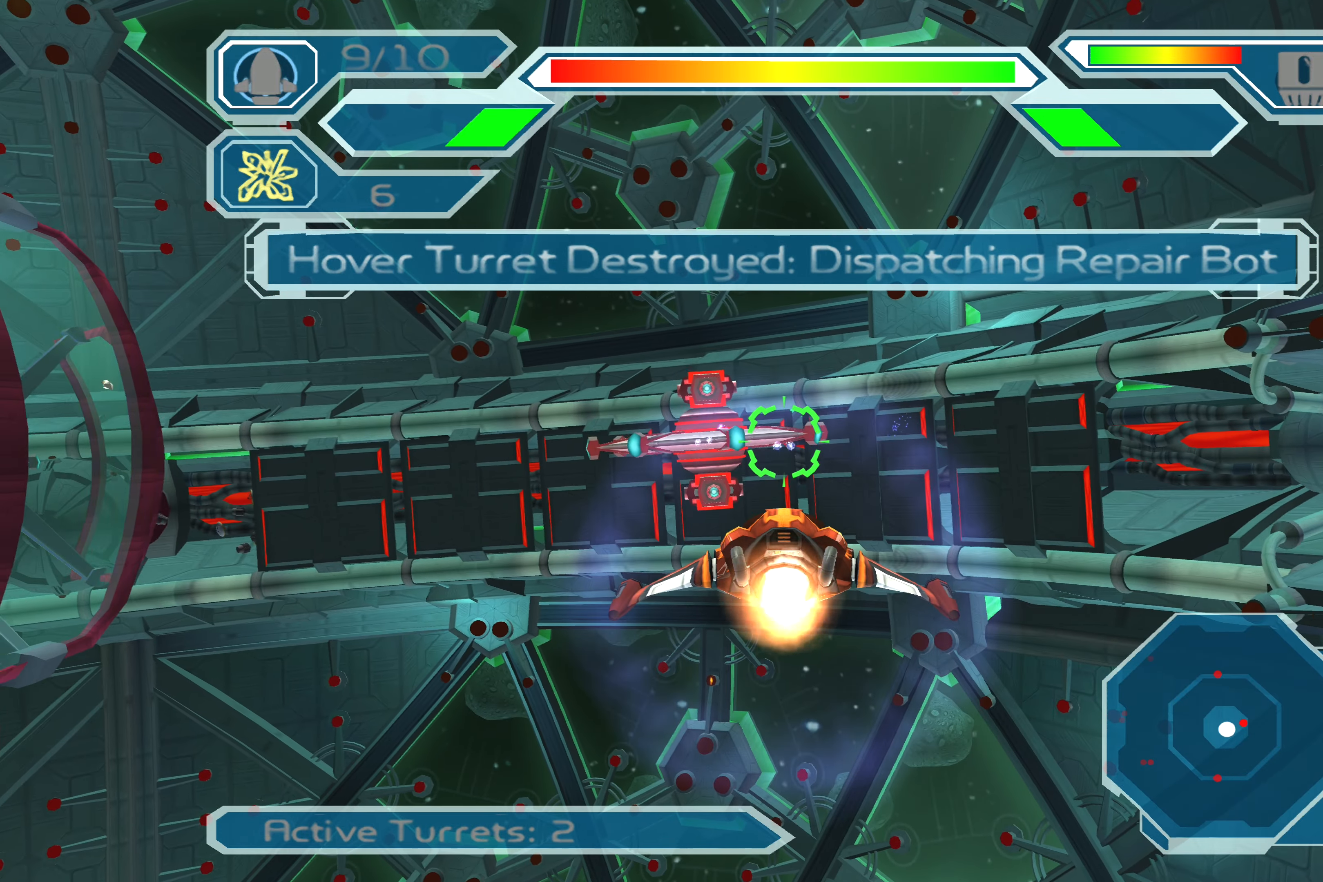
{"buttons": ["CROSS"], "left_stick": "up-right", "right_stick": "center", "events": [[200, "left_stick", "left"], [350, "left_stick", "center"], [500, "left_stick", "up-right"]]}
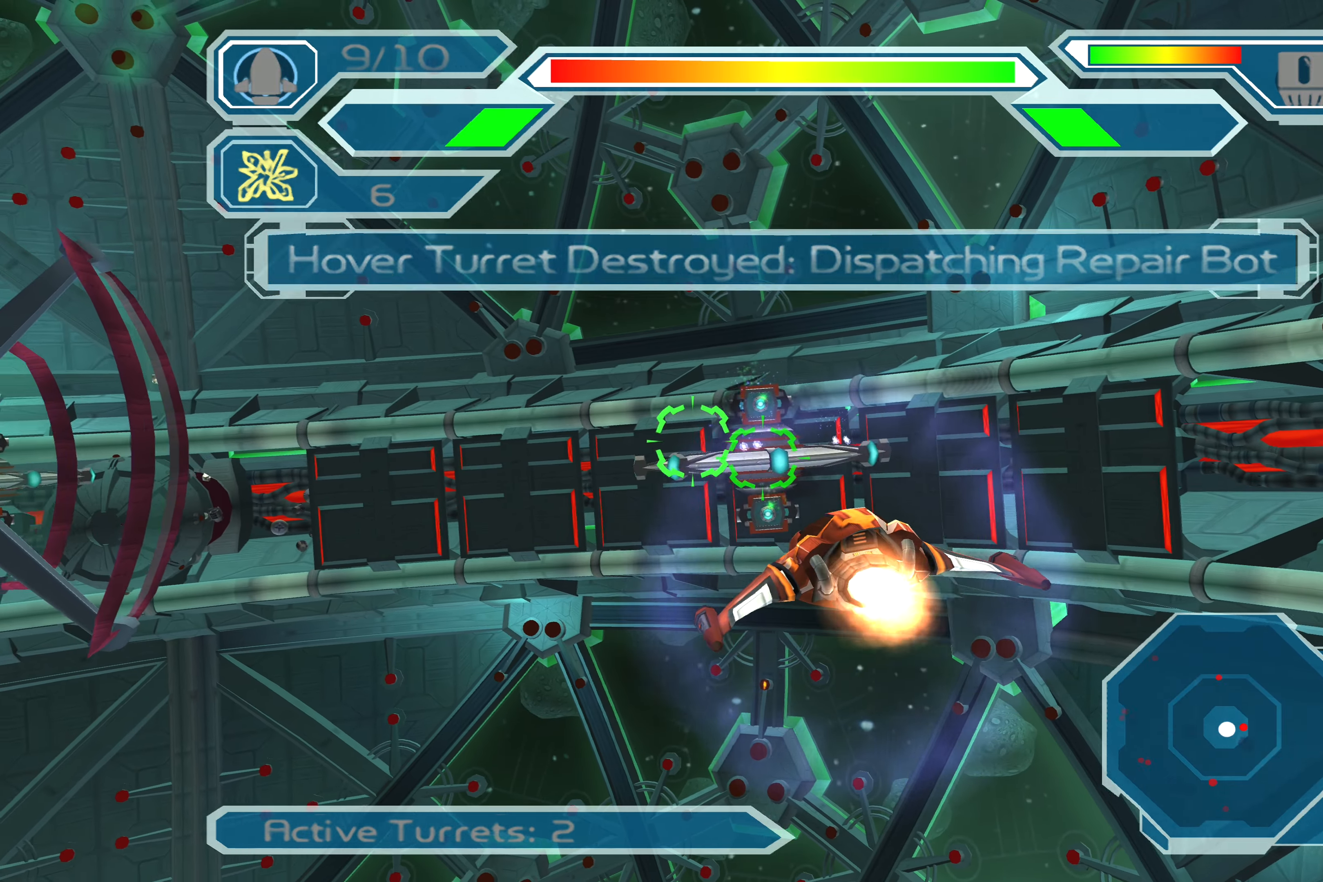
{"buttons": ["CROSS"], "left_stick": "center", "right_stick": "center", "events": [[100, "left_stick", "center"]]}
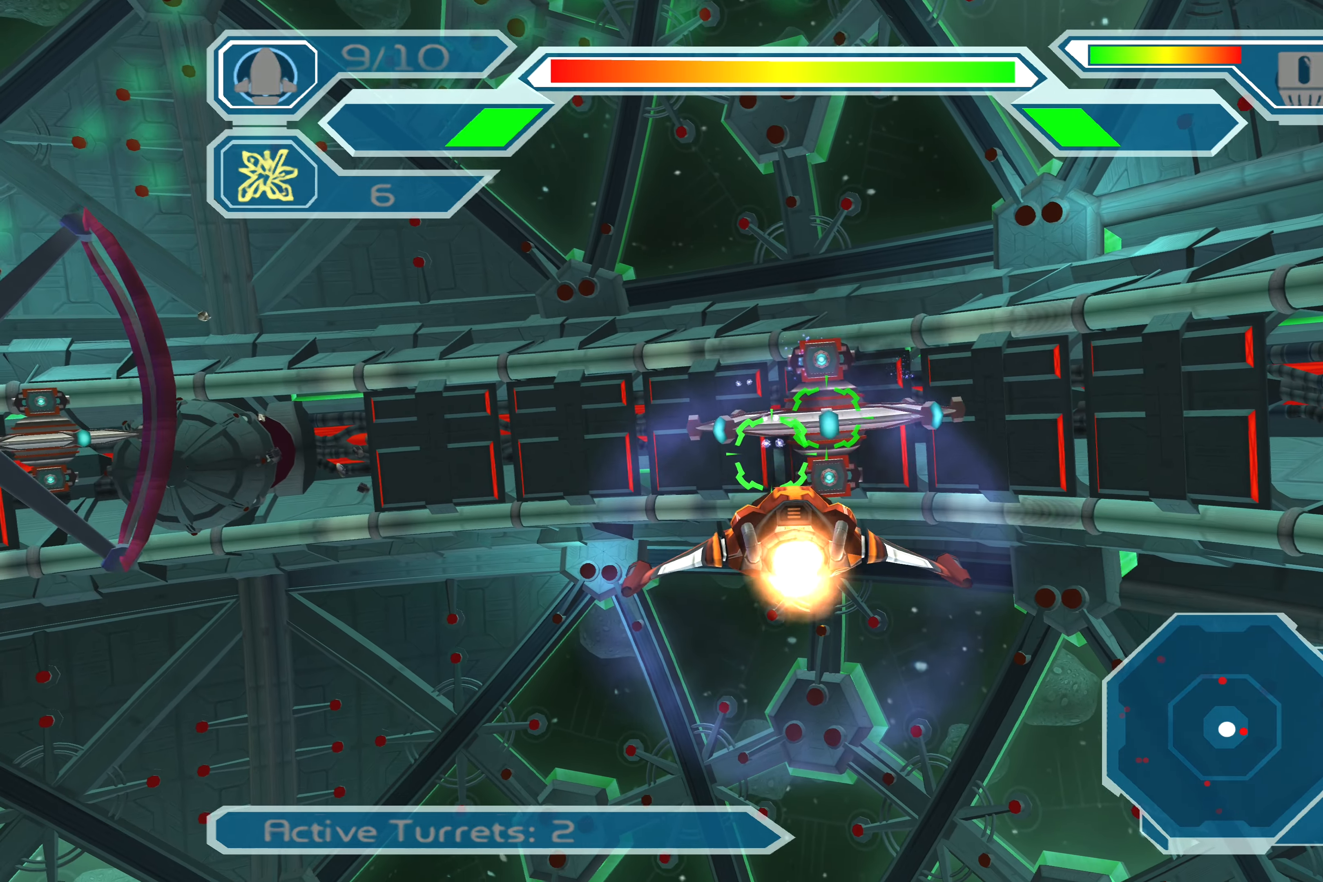
{"buttons": ["CROSS"], "left_stick": "center", "right_stick": "center", "events": [[400, "left_stick", "down-right"], [484, "left_stick", "center"]]}
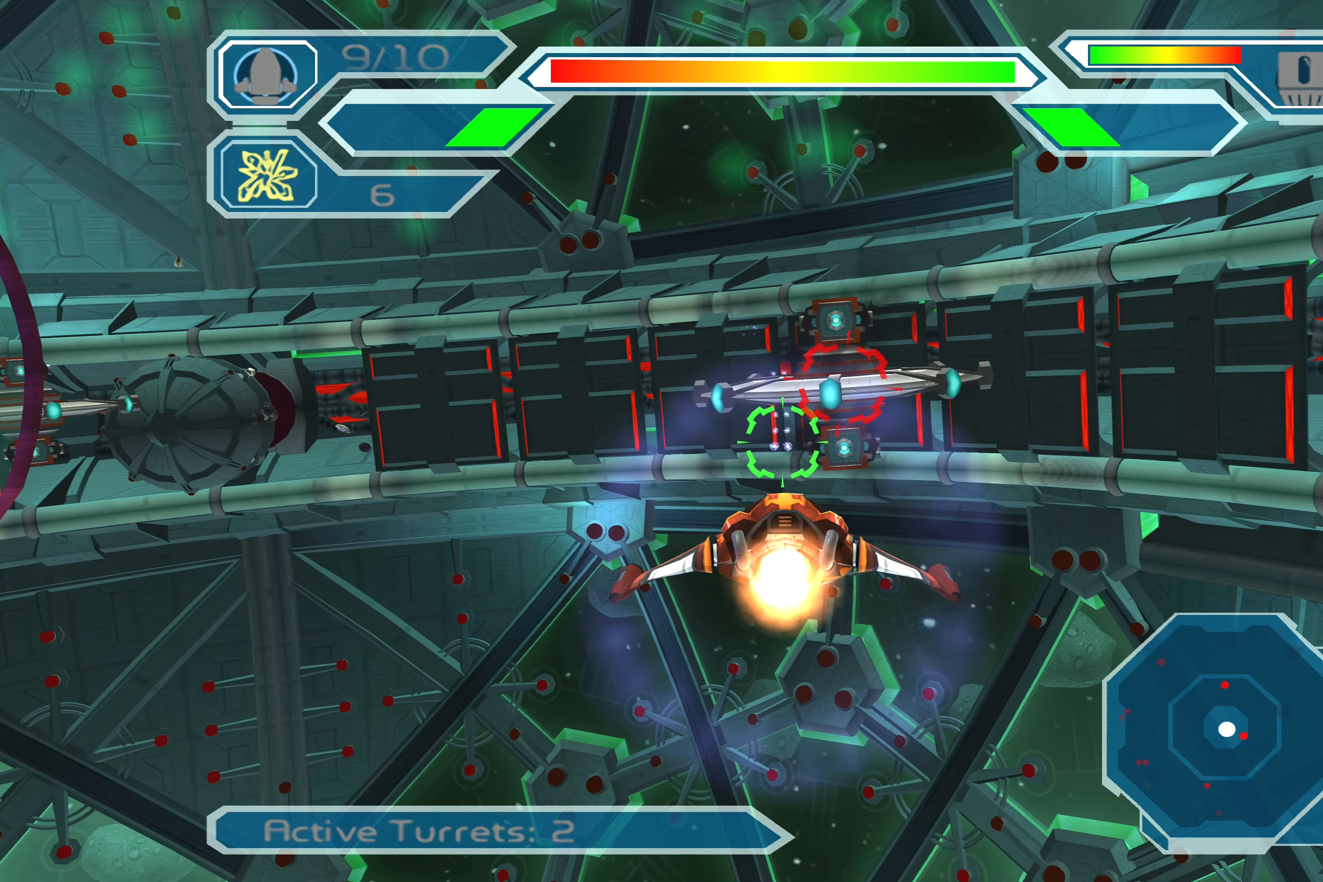
{"buttons": ["CROSS"], "left_stick": "center", "right_stick": "center", "events": []}
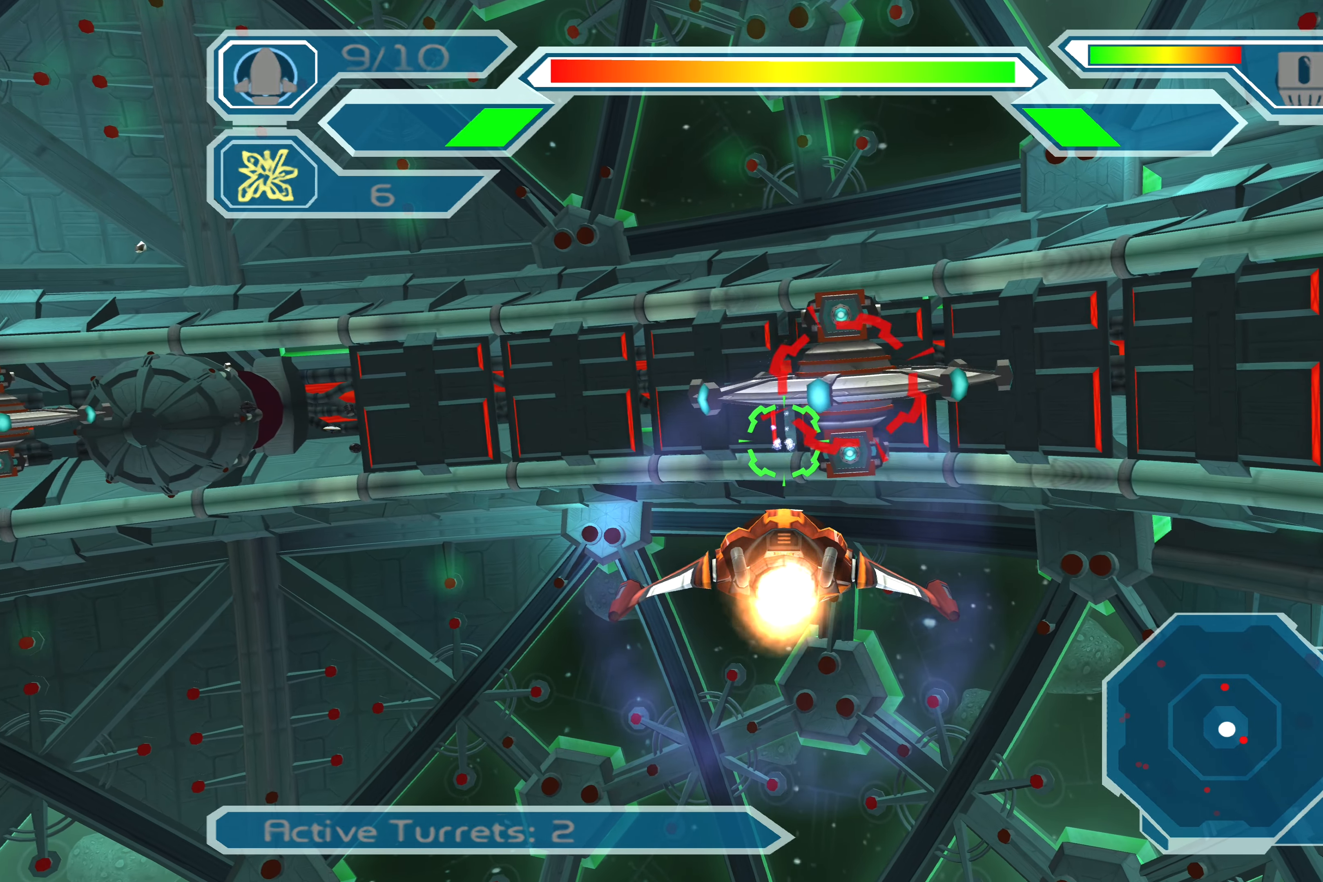
{"buttons": ["CROSS"], "left_stick": "center", "right_stick": "center", "events": [[100, "left_stick", "down-right"], [200, "left_stick", "center"]]}
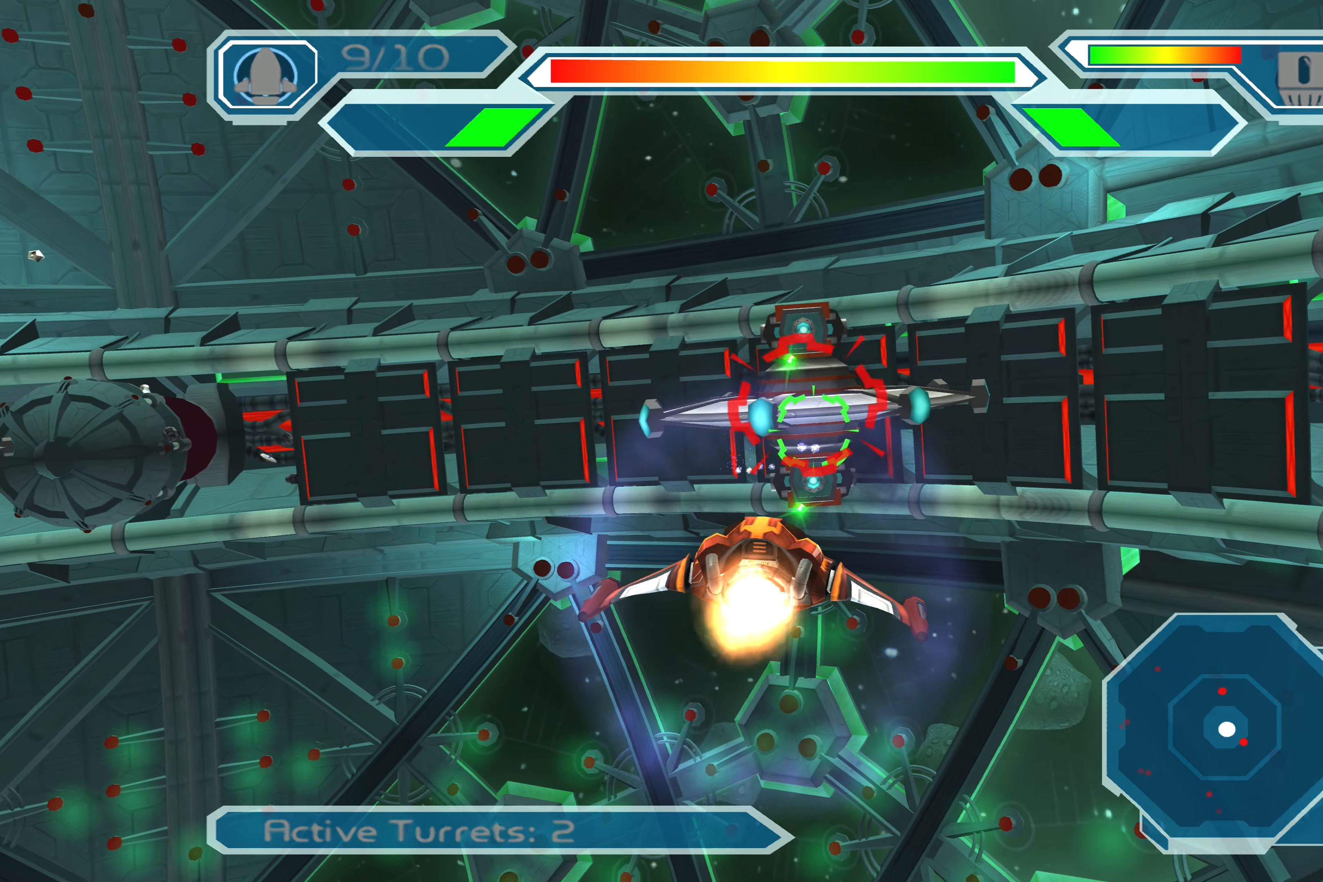
{"buttons": ["CROSS"], "left_stick": "center", "right_stick": "center", "events": []}
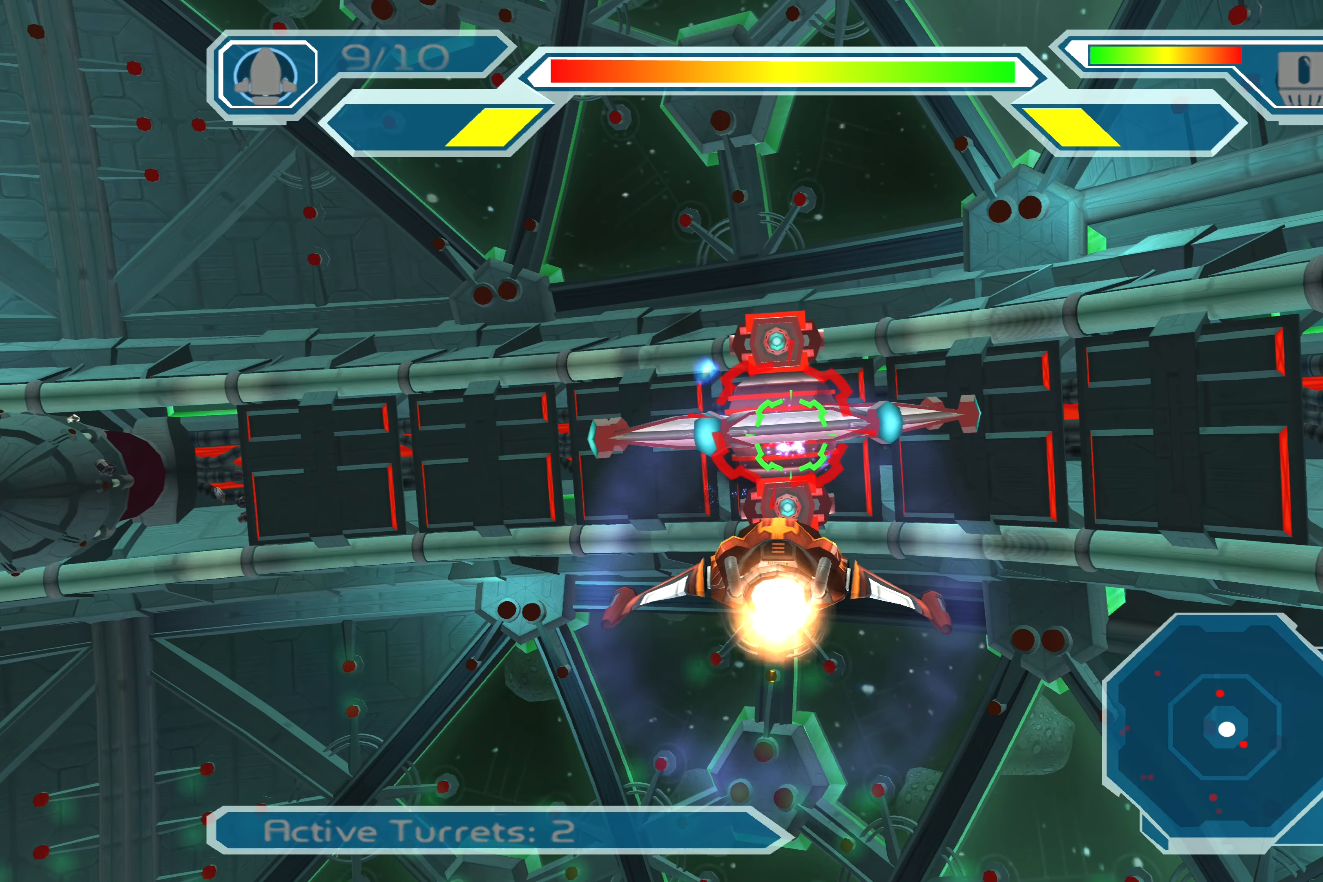
{"buttons": ["CROSS"], "left_stick": "center", "right_stick": "center", "events": []}
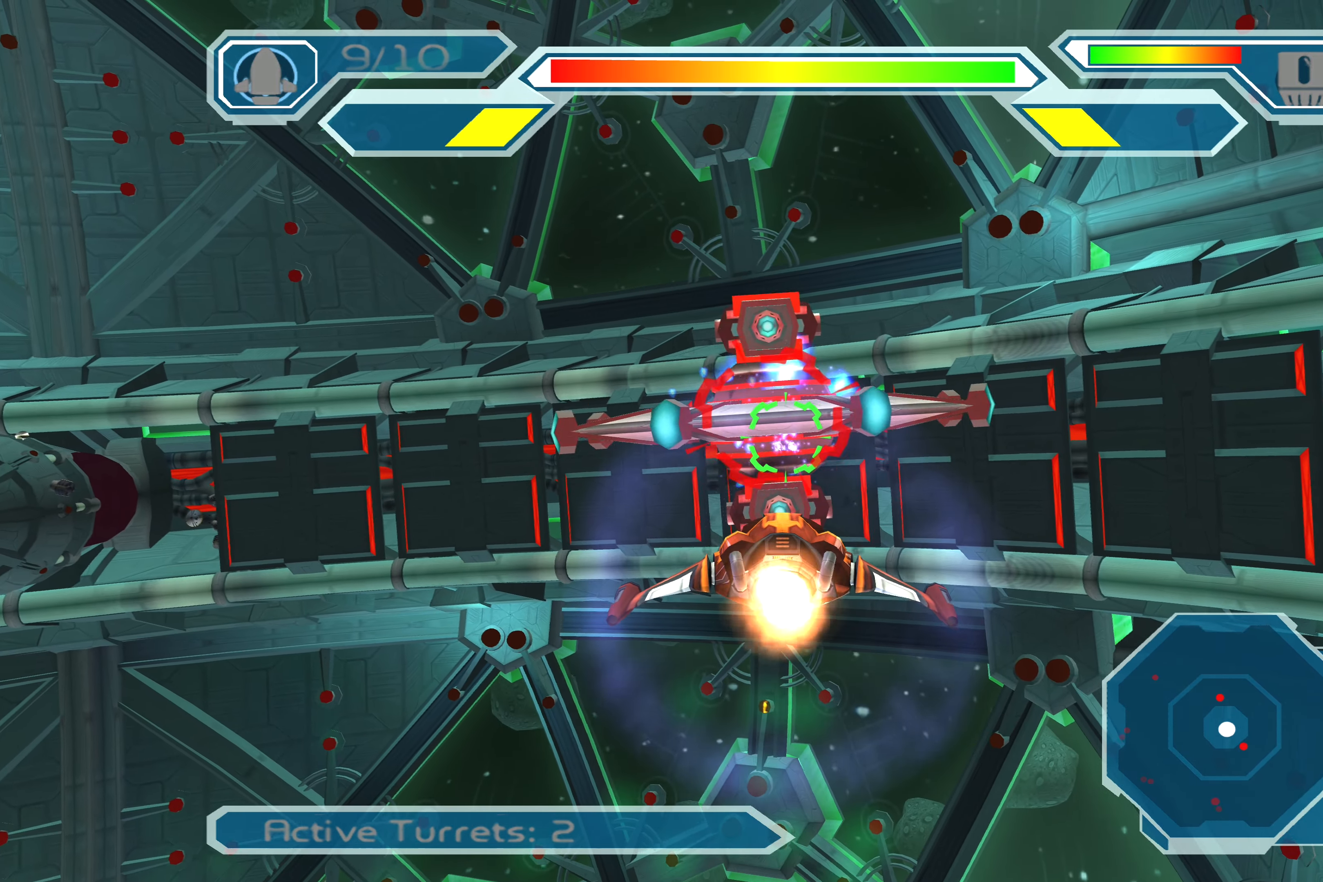
{"buttons": ["CROSS"], "left_stick": "up-left", "right_stick": "center", "events": [[333, "left_stick", "up-left"]]}
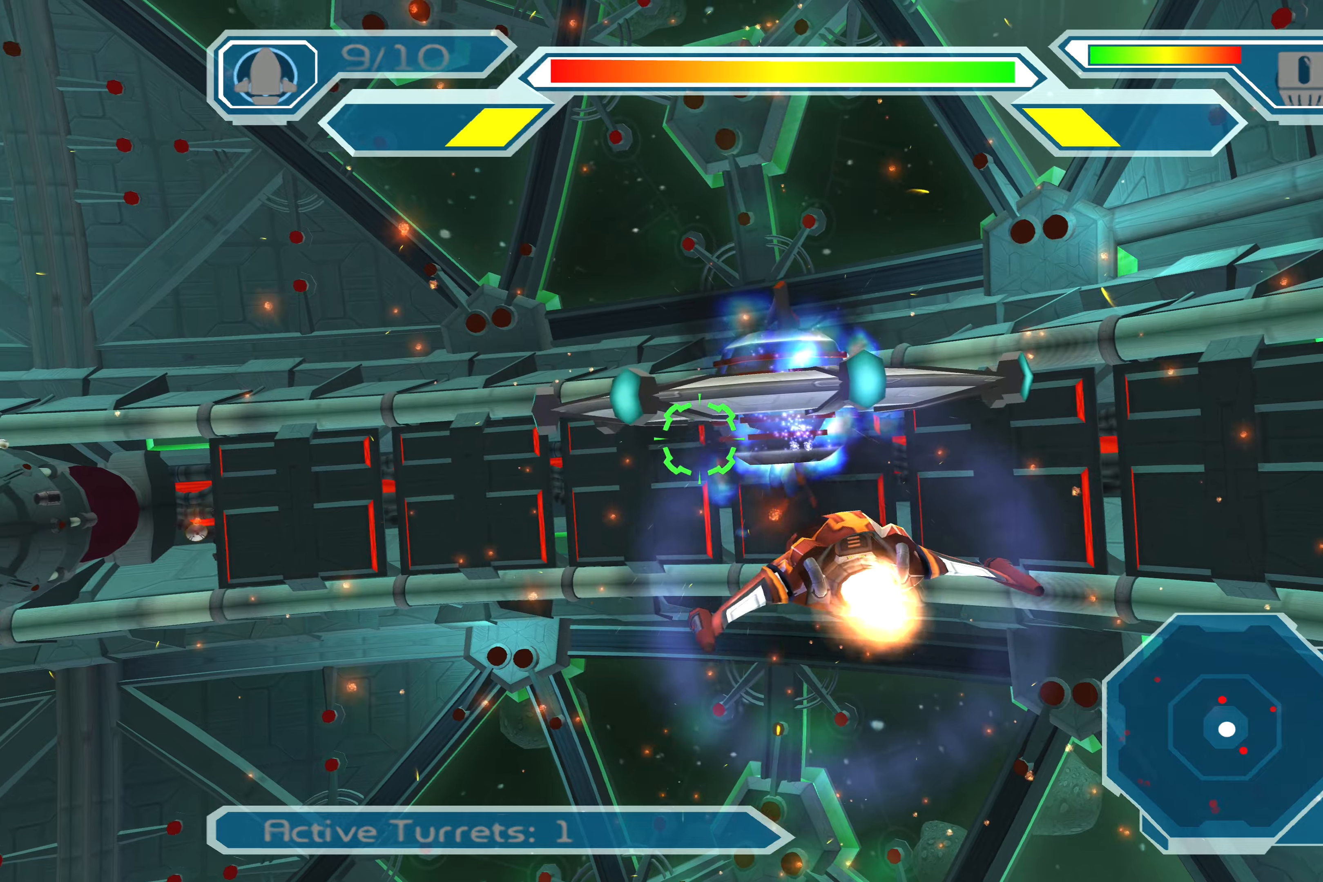
{"buttons": ["CROSS"], "left_stick": "center", "right_stick": "center", "events": [[283, "left_stick", "center"]]}
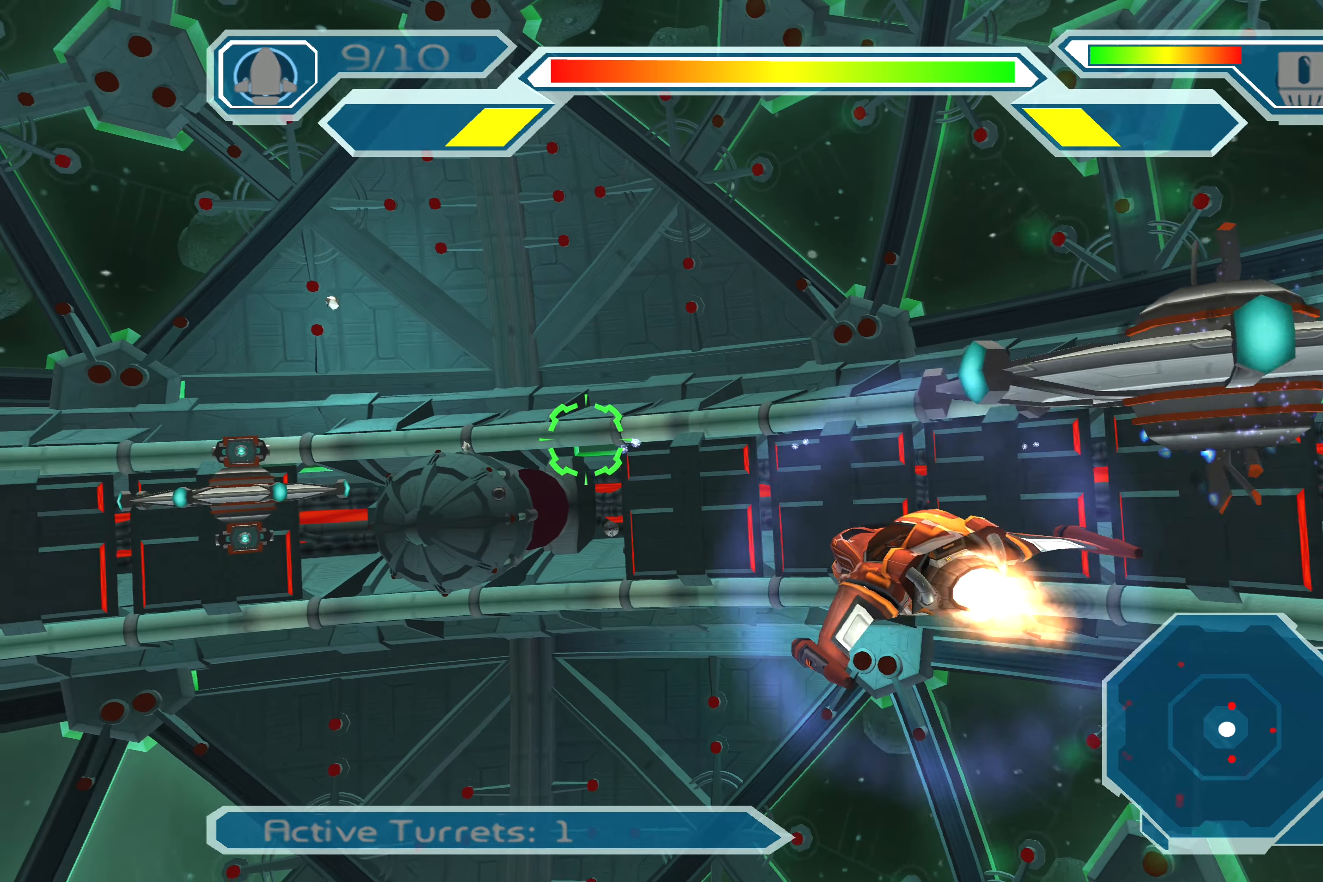
{"buttons": ["CROSS"], "left_stick": "up-right", "right_stick": "center", "events": [[33, "left_stick", "left"], [266, "left_stick", "center"], [500, "left_stick", "up-right"]]}
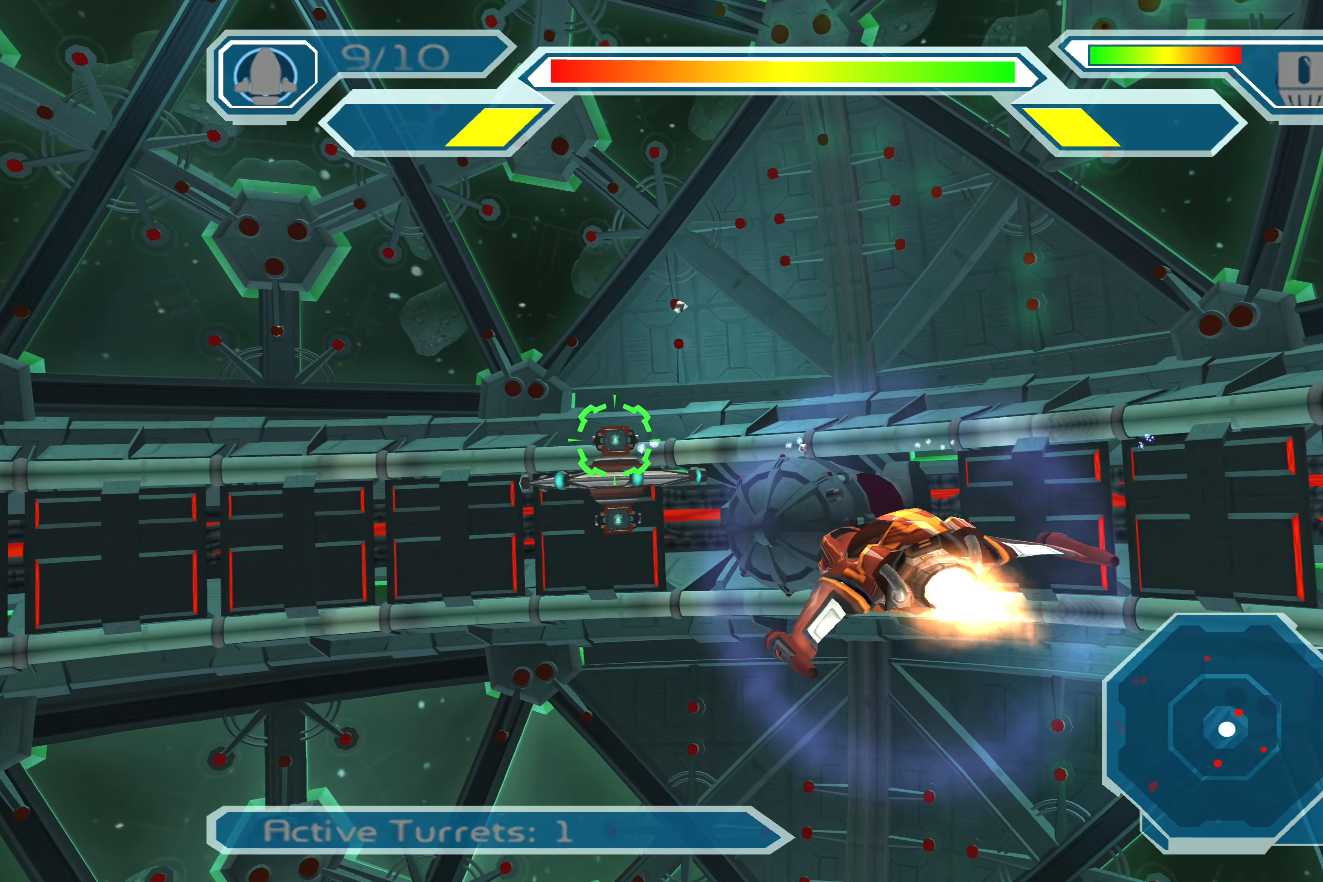
{"buttons": ["CIRCLE"], "left_stick": "center", "right_stick": "center", "events": [[150, "left_stick", "center"], [250, "CROSS", "up"], [400, "CIRCLE", "down"]]}
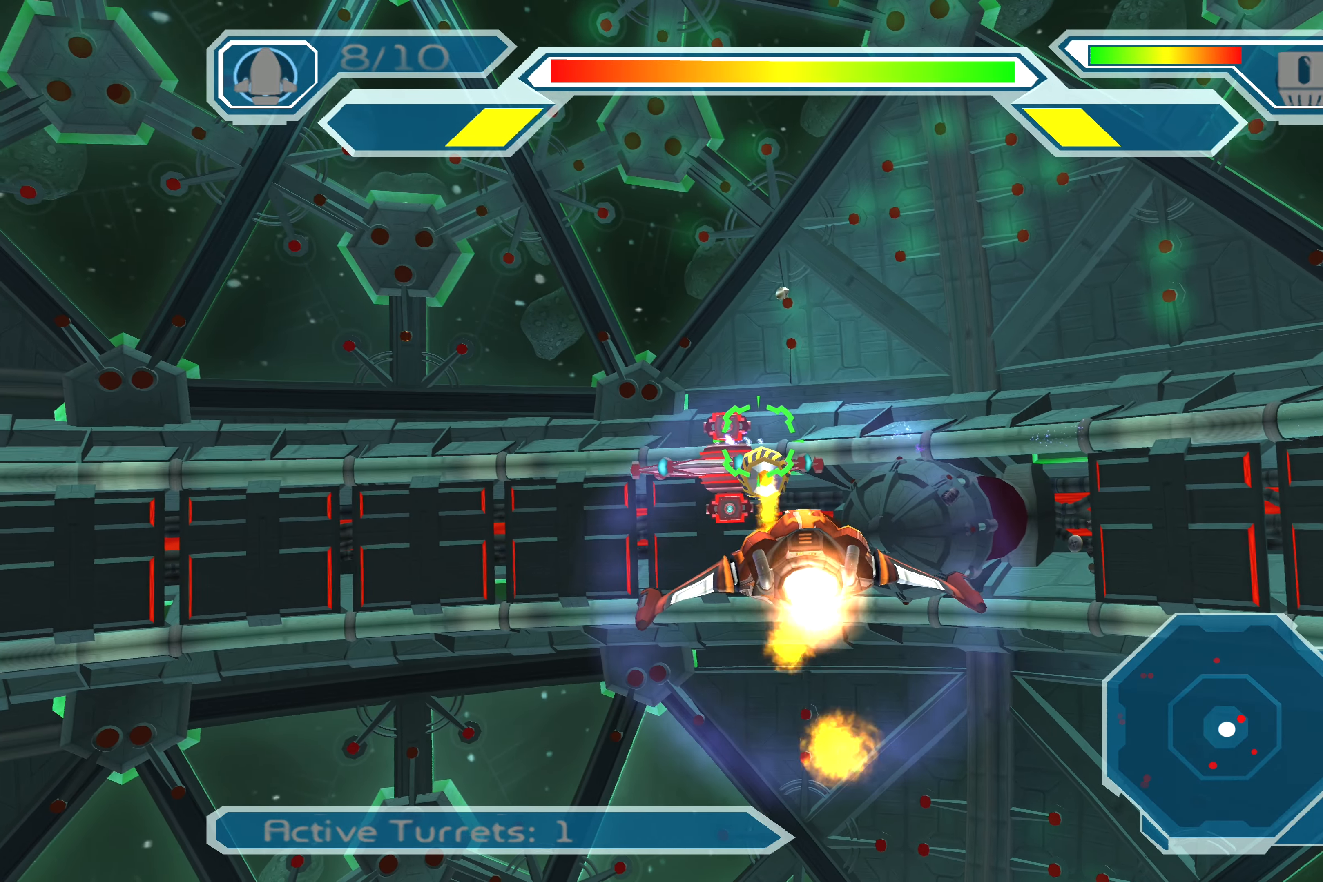
{"buttons": [], "left_stick": "center", "right_stick": "center", "events": [[50, "CIRCLE", "up"], [200, "CIRCLE", "down"], [316, "CIRCLE", "up"]]}
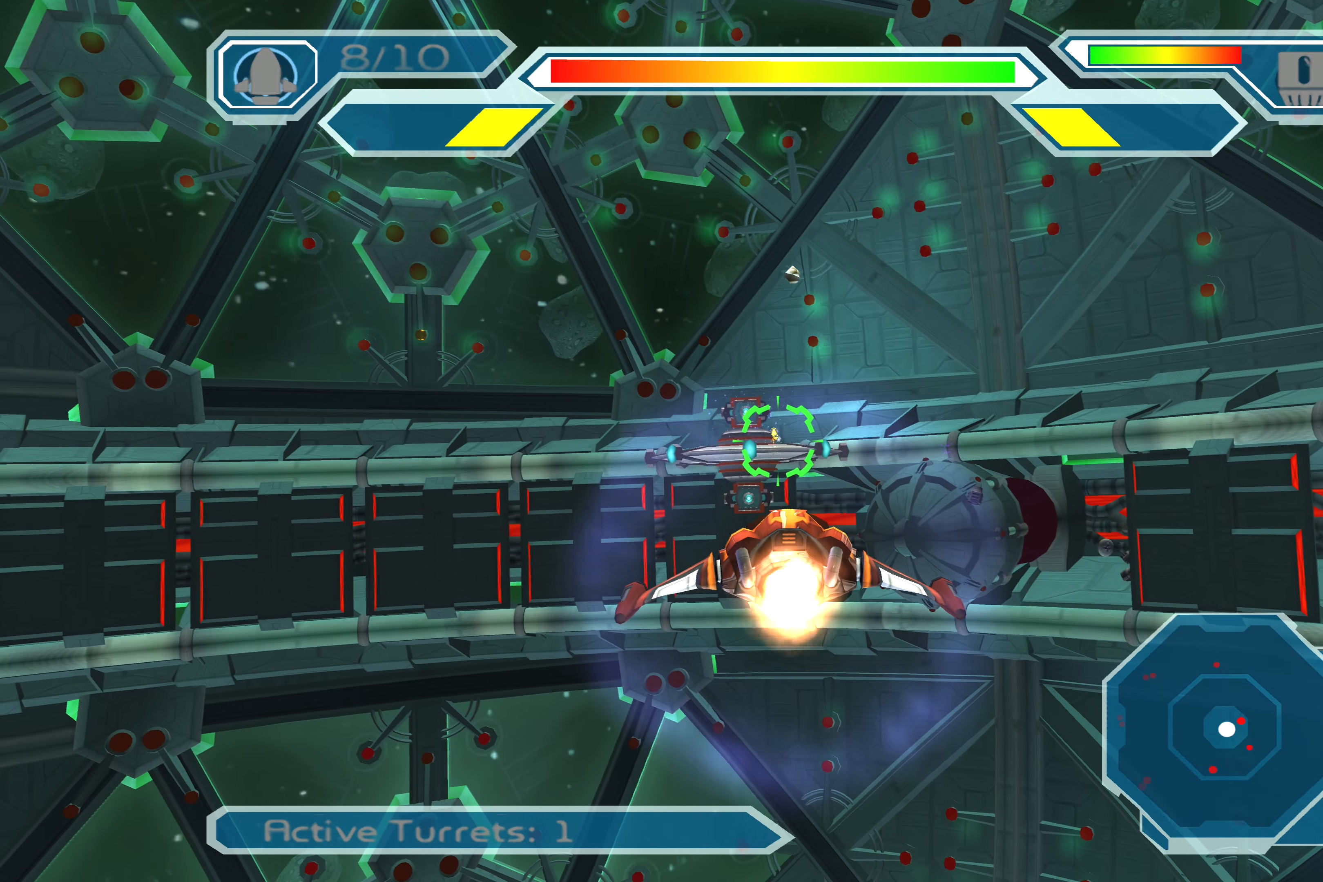
{"buttons": ["CROSS"], "left_stick": "center", "right_stick": "center", "events": [[116, "CROSS", "down"]]}
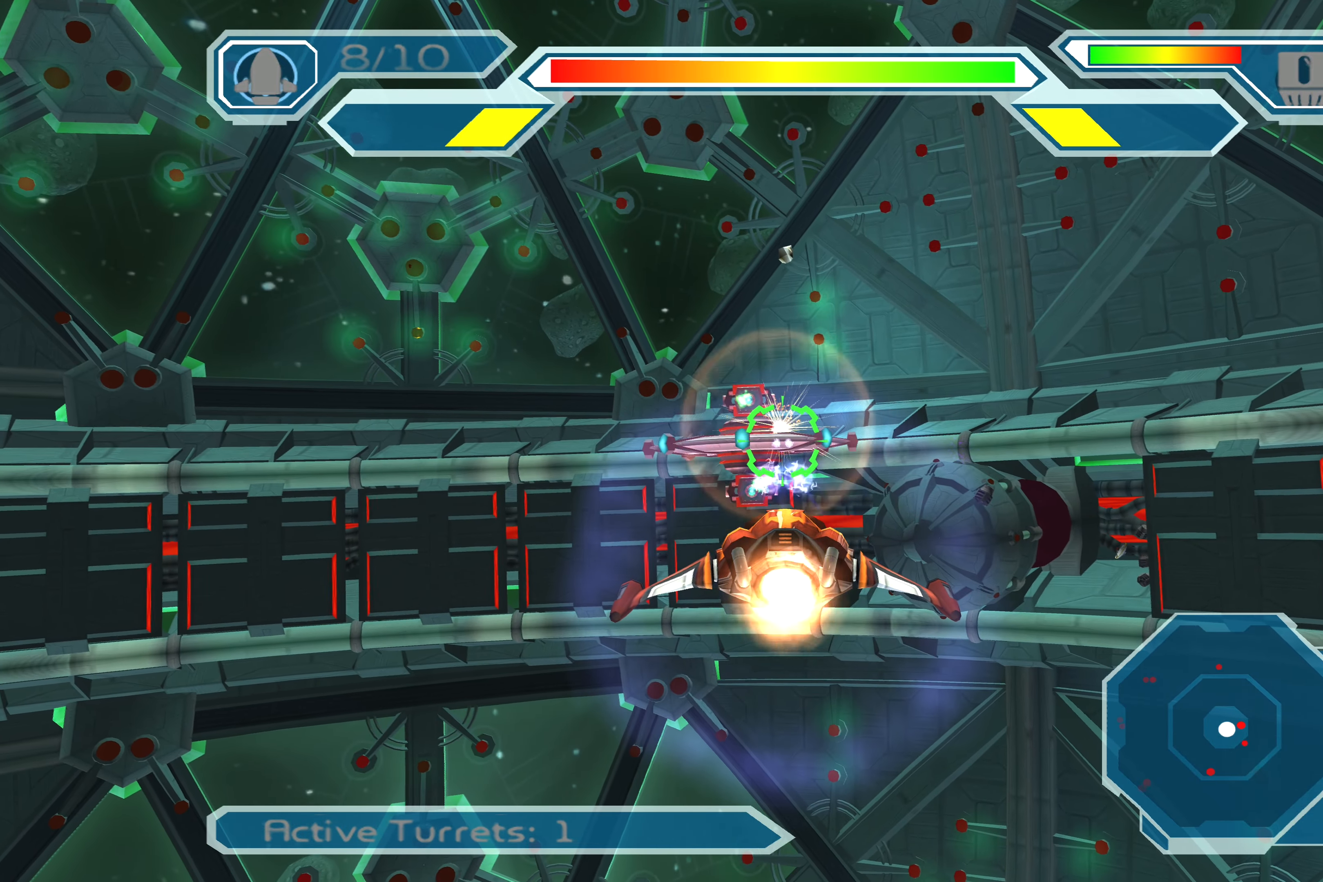
{"buttons": ["CROSS"], "left_stick": "center", "right_stick": "center", "events": [[250, "left_stick", "left"], [383, "left_stick", "center"]]}
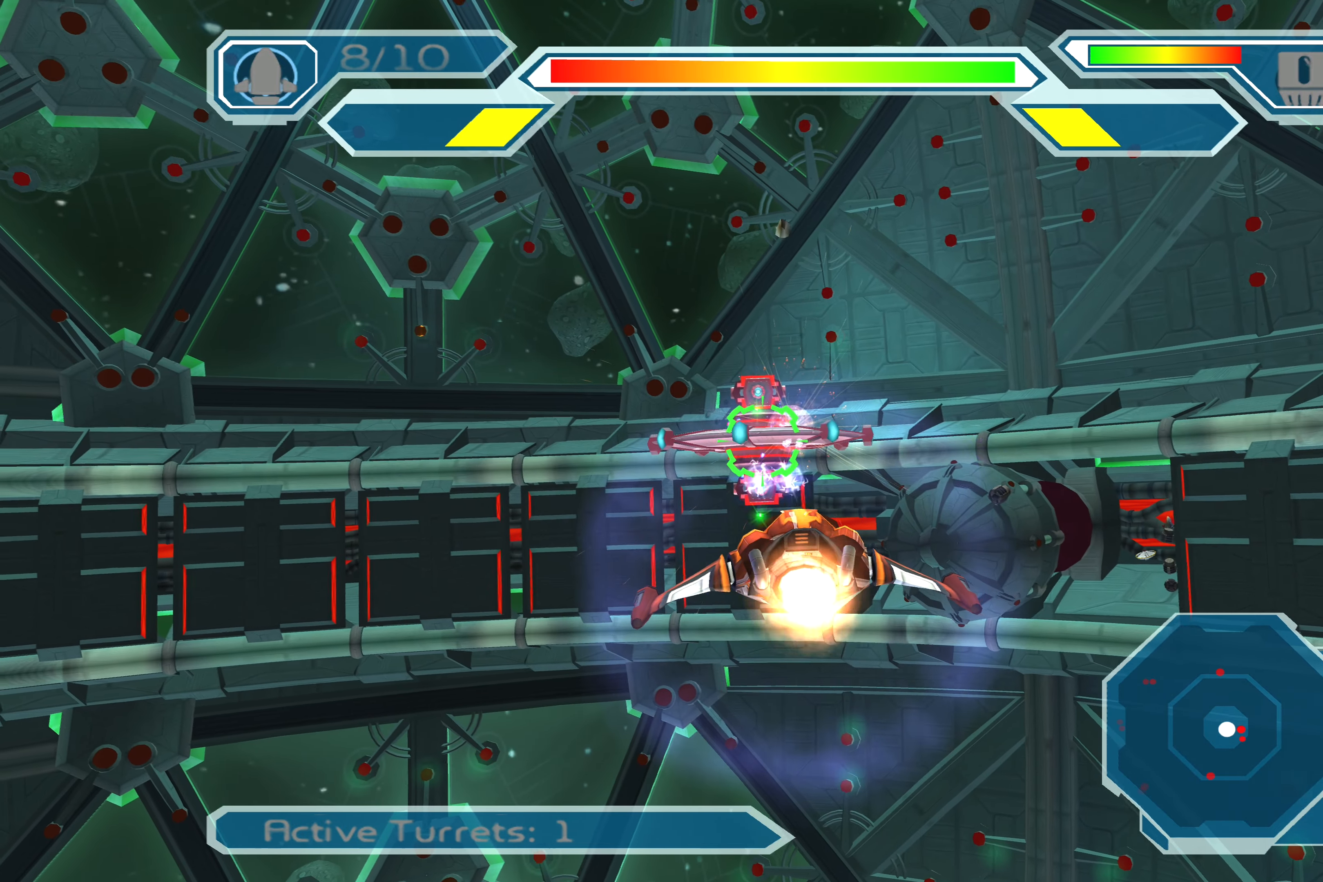
{"buttons": ["CROSS"], "left_stick": "center", "right_stick": "center", "events": []}
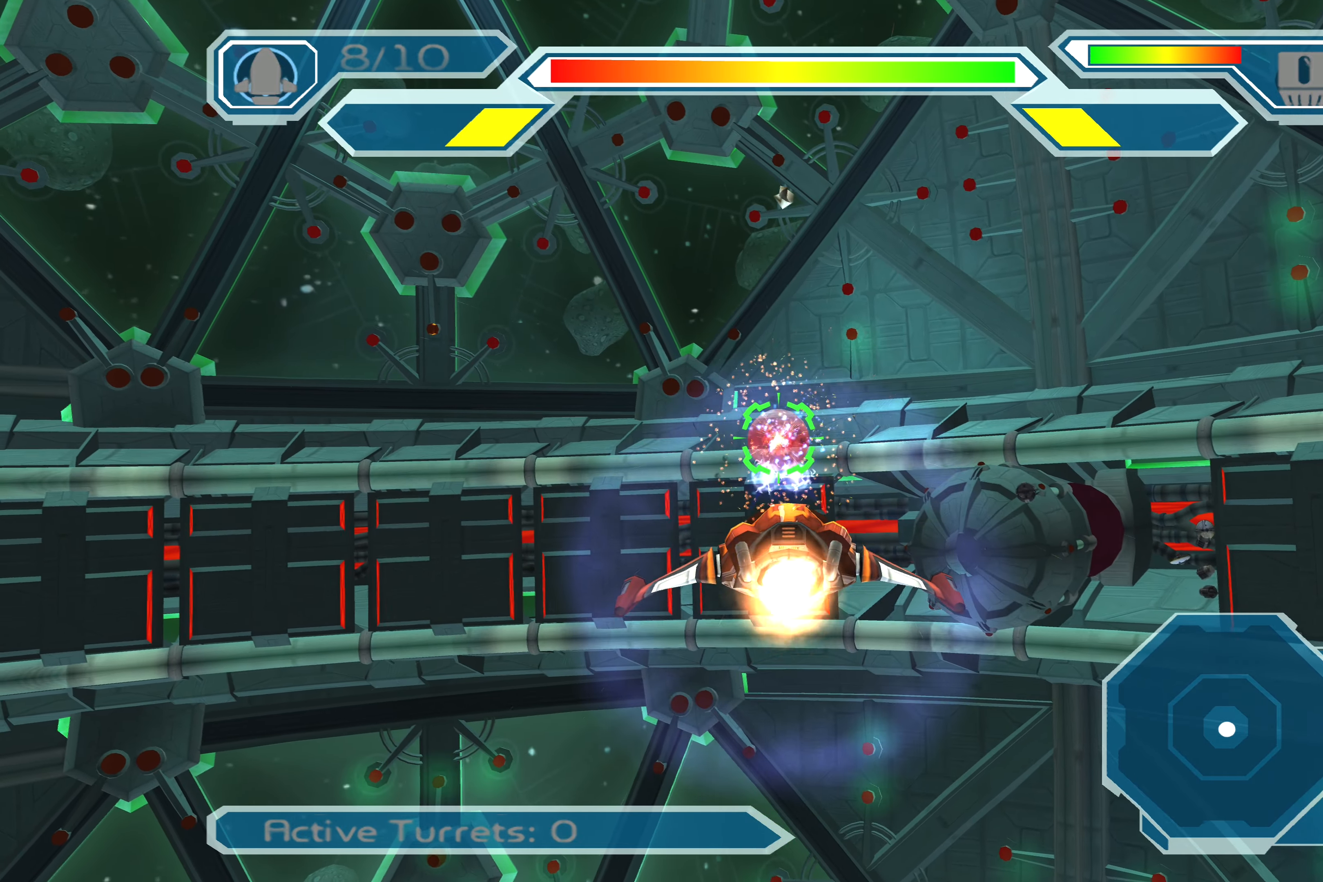
{"buttons": ["CROSS"], "left_stick": "center", "right_stick": "center", "events": []}
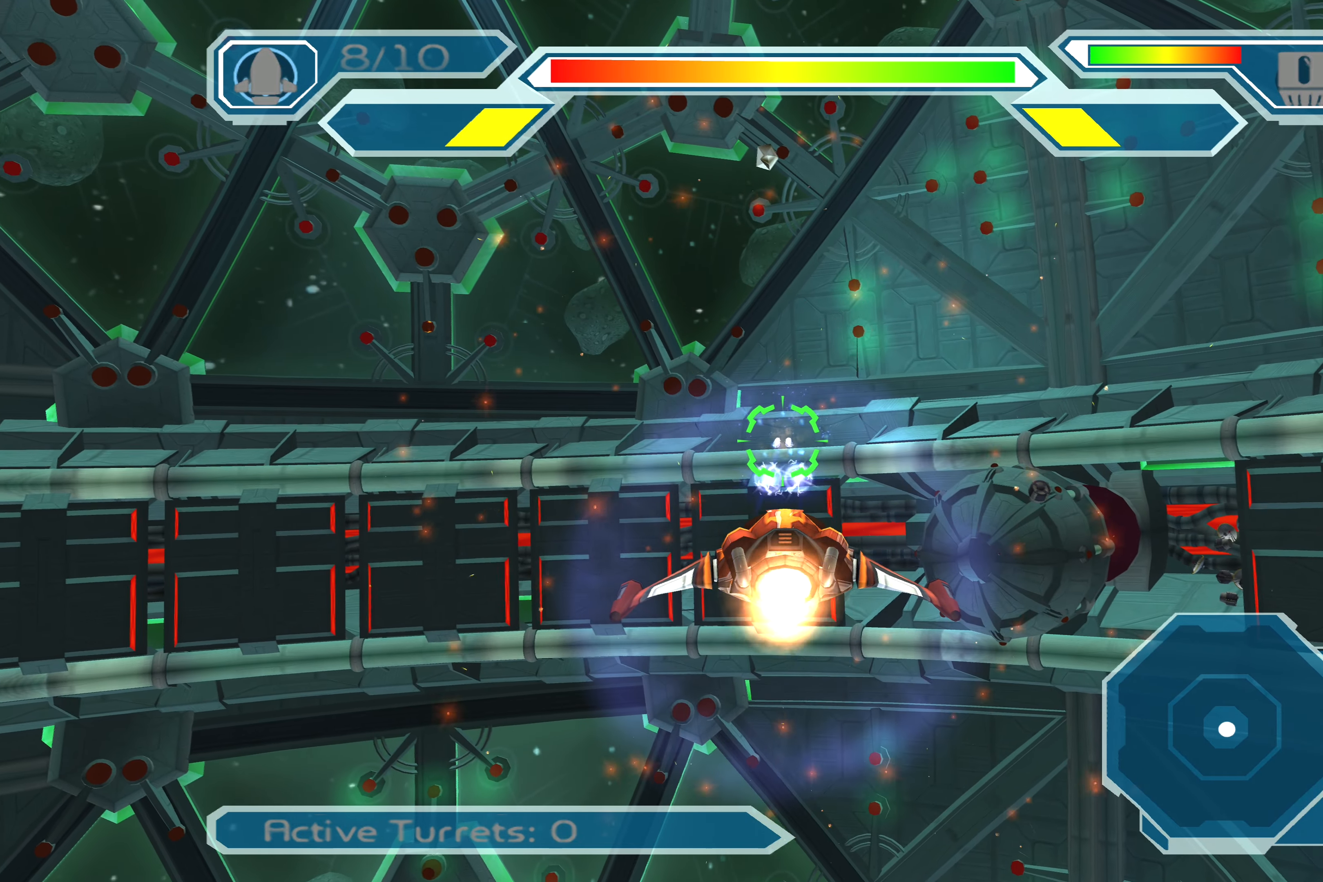
{"buttons": [], "left_stick": "center", "right_stick": "left", "events": [[200, "CROSS", "up"], [450, "right_stick", "left"]]}
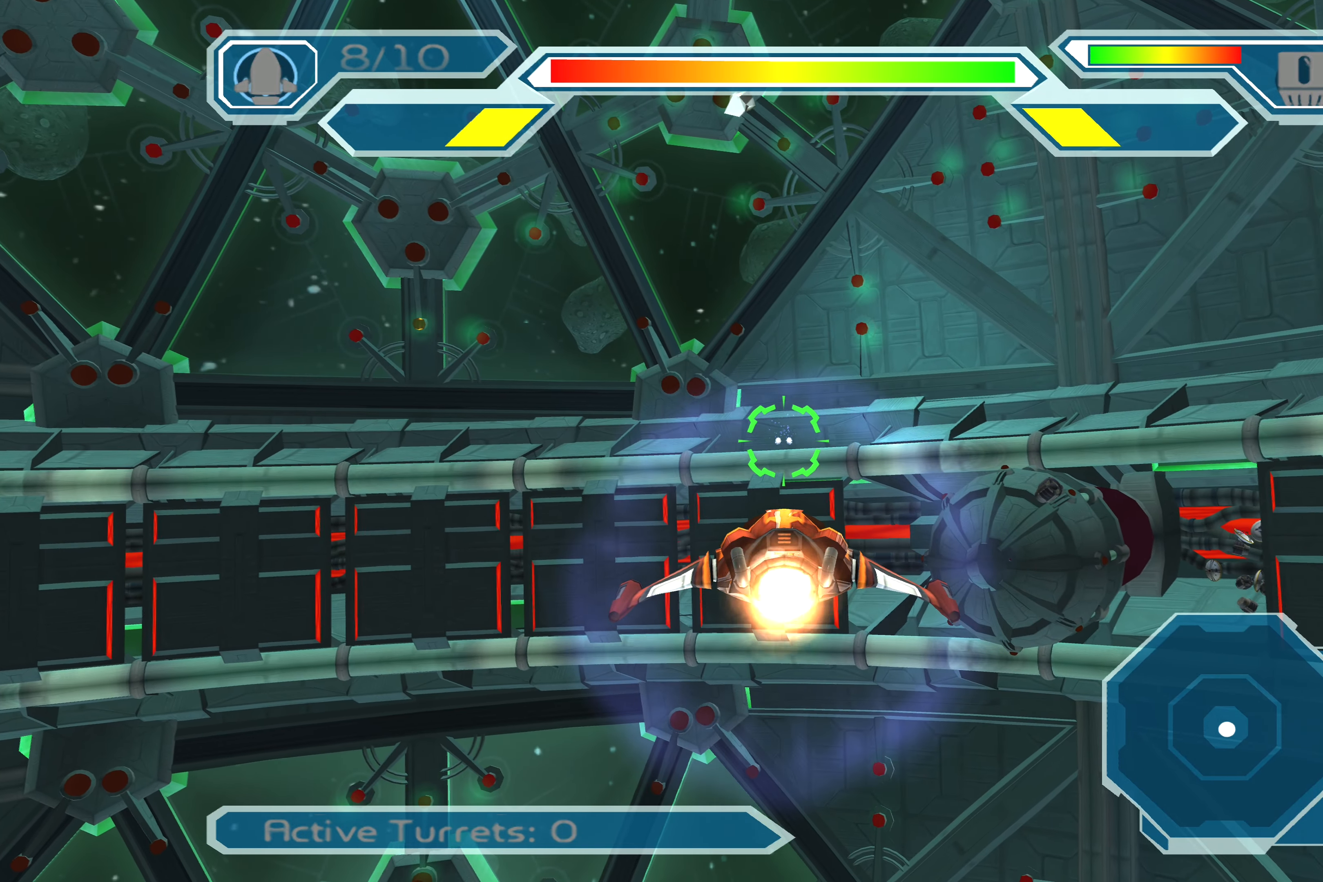
{"buttons": ["CROSS"], "left_stick": "center", "right_stick": "center", "events": [[200, "left_stick", "up-right"], [200, "right_stick", "center"], [300, "left_stick", "right"], [400, "left_stick", "center"], [433, "CROSS", "down"]]}
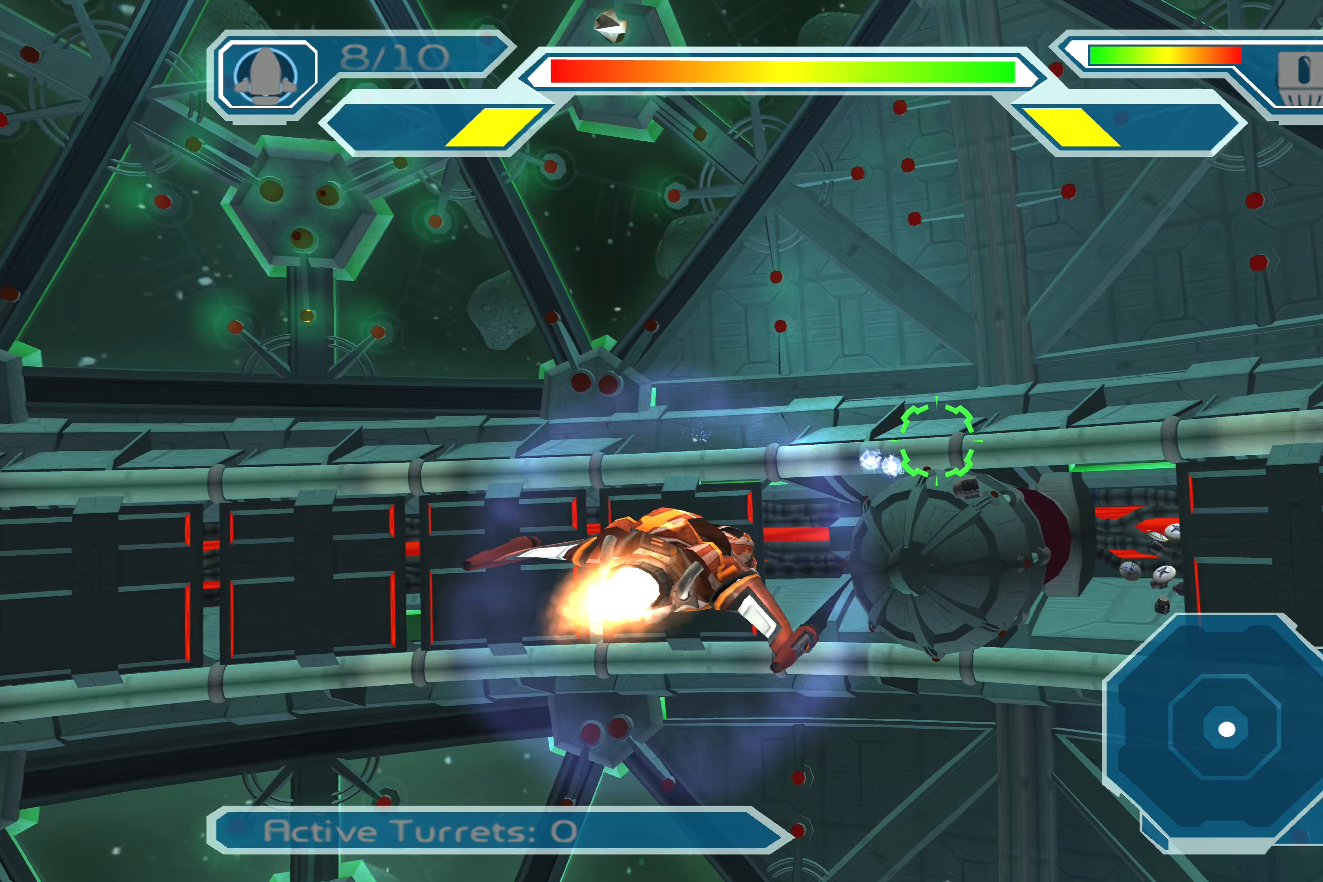
{"buttons": [], "left_stick": "right", "right_stick": "right", "events": [[167, "CROSS", "up"], [250, "left_stick", "right"], [483, "right_stick", "right"]]}
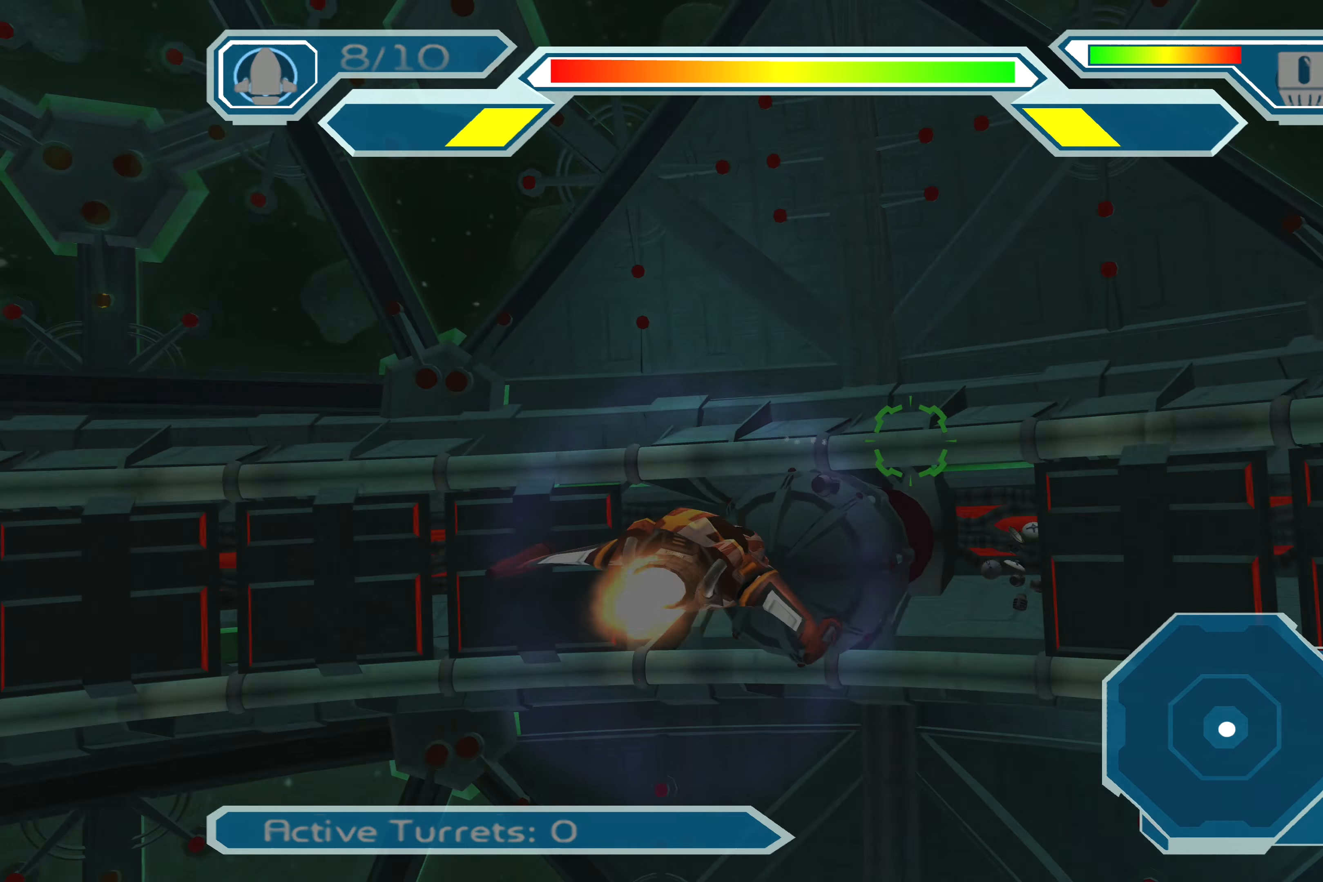
{"buttons": [], "left_stick": "center", "right_stick": "center", "events": [[350, "left_stick", "center"], [400, "right_stick", "center"]]}